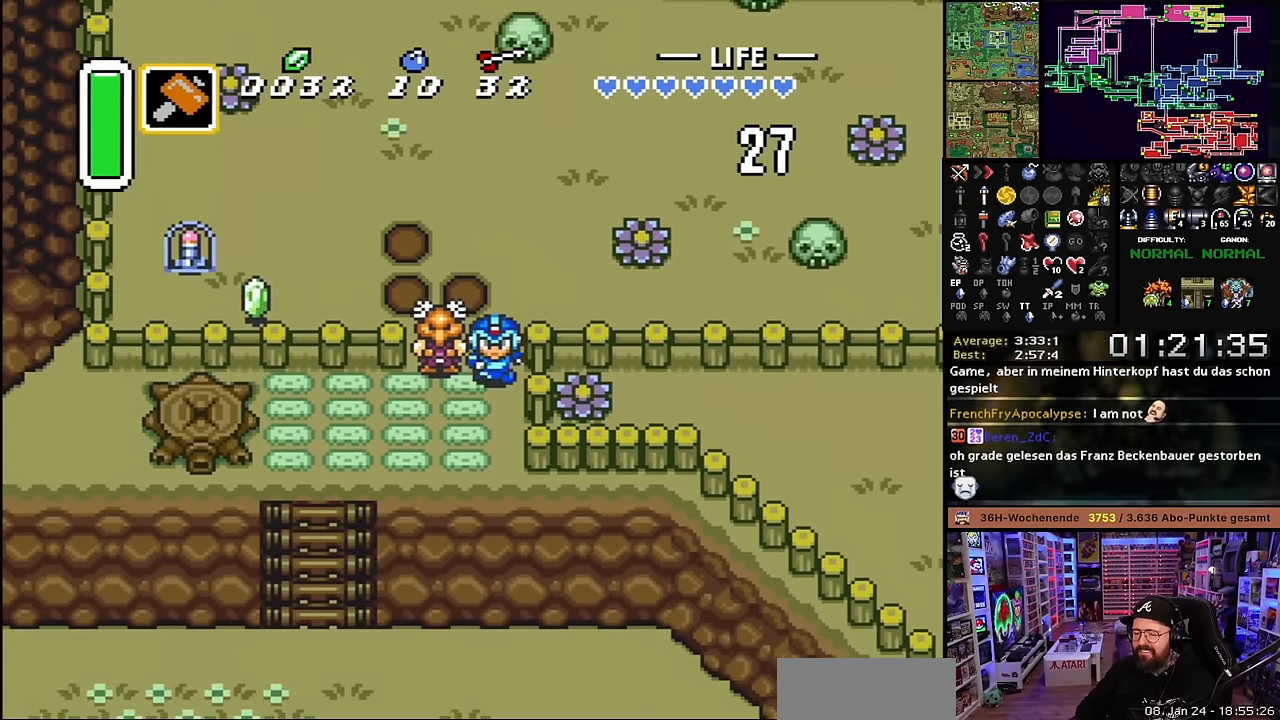
Gameplay with a controller (Nintendo layout); each line is a JSON object with the inputs held at the frame after it. "events" lists button and stick changes between this image and that frame as [ms after this image, input, new state], when the widget could be followed in between. Not read: L3 R3.
{"buttons": ["DPAD_DOWN"], "events": []}
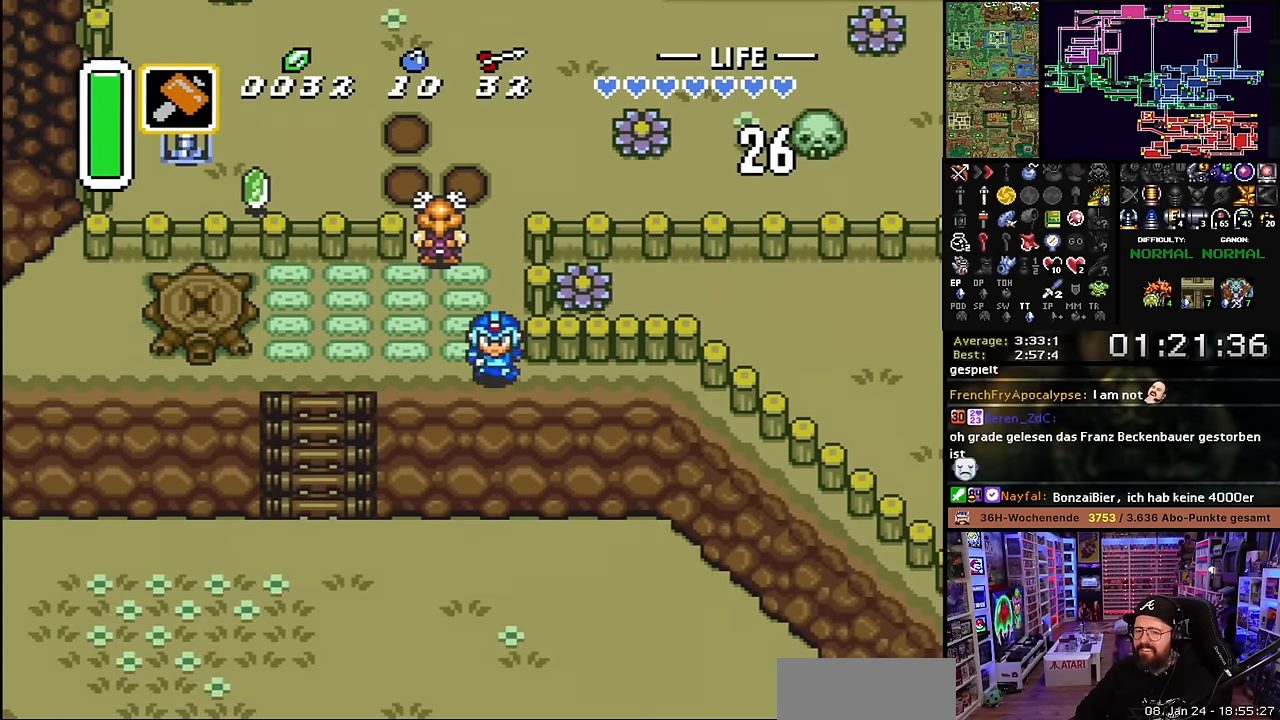
{"buttons": ["DPAD_DOWN"], "events": [[433, "DPAD_DOWN", "up"], [450, "DPAD_DOWN", "down"]]}
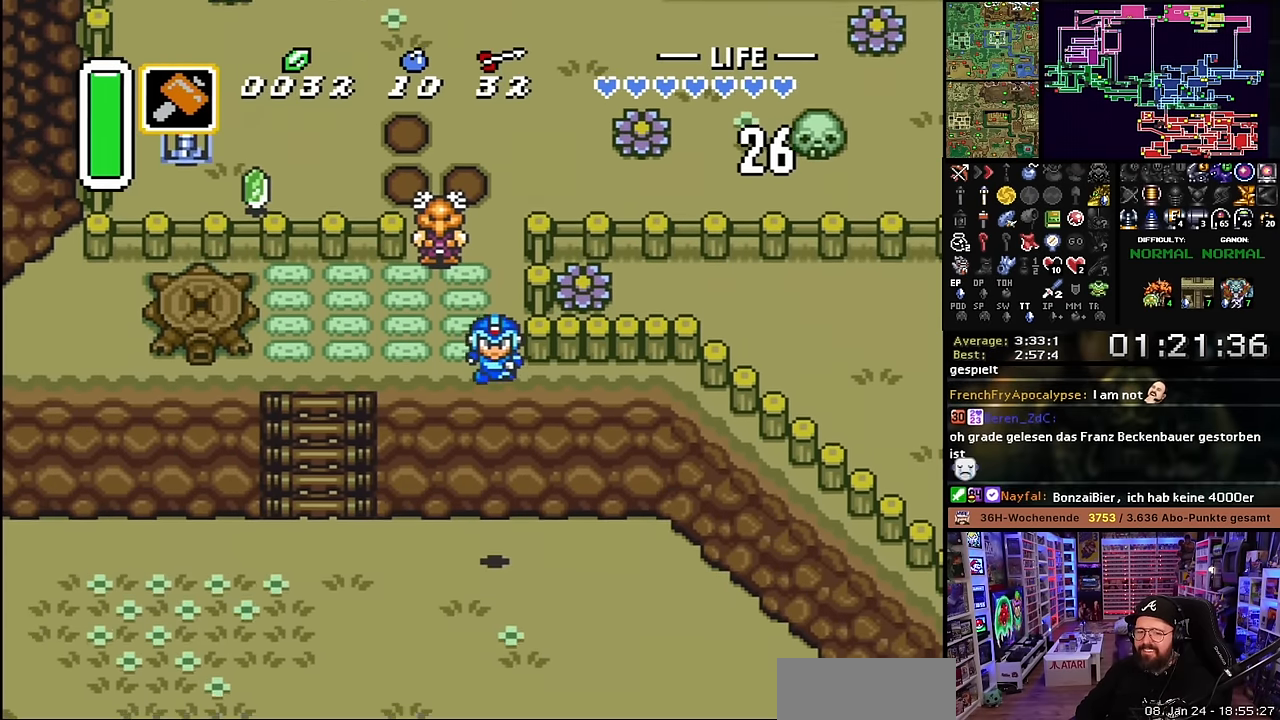
{"buttons": ["DPAD_RIGHT"], "events": [[100, "DPAD_RIGHT", "down"], [133, "DPAD_DOWN", "up"]]}
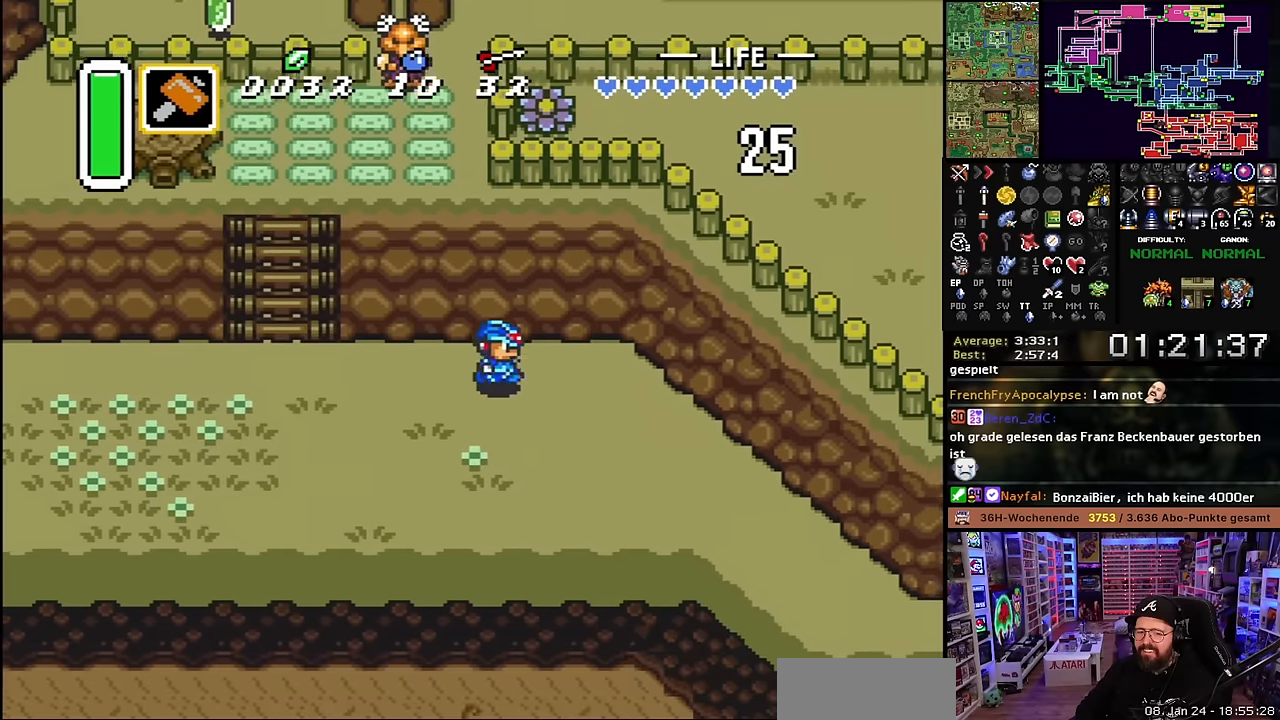
{"buttons": ["DPAD_DOWN", "DPAD_RIGHT"], "events": [[166, "DPAD_DOWN", "down"]]}
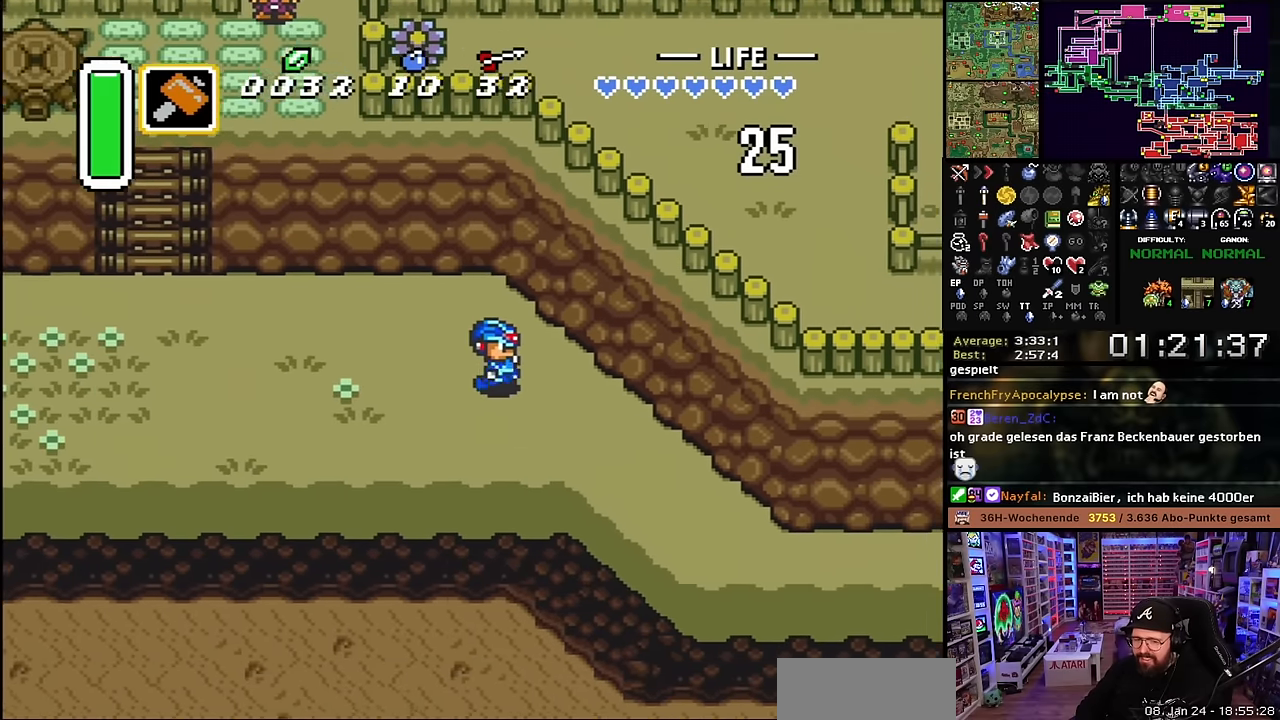
{"buttons": ["DPAD_DOWN", "DPAD_RIGHT"], "events": []}
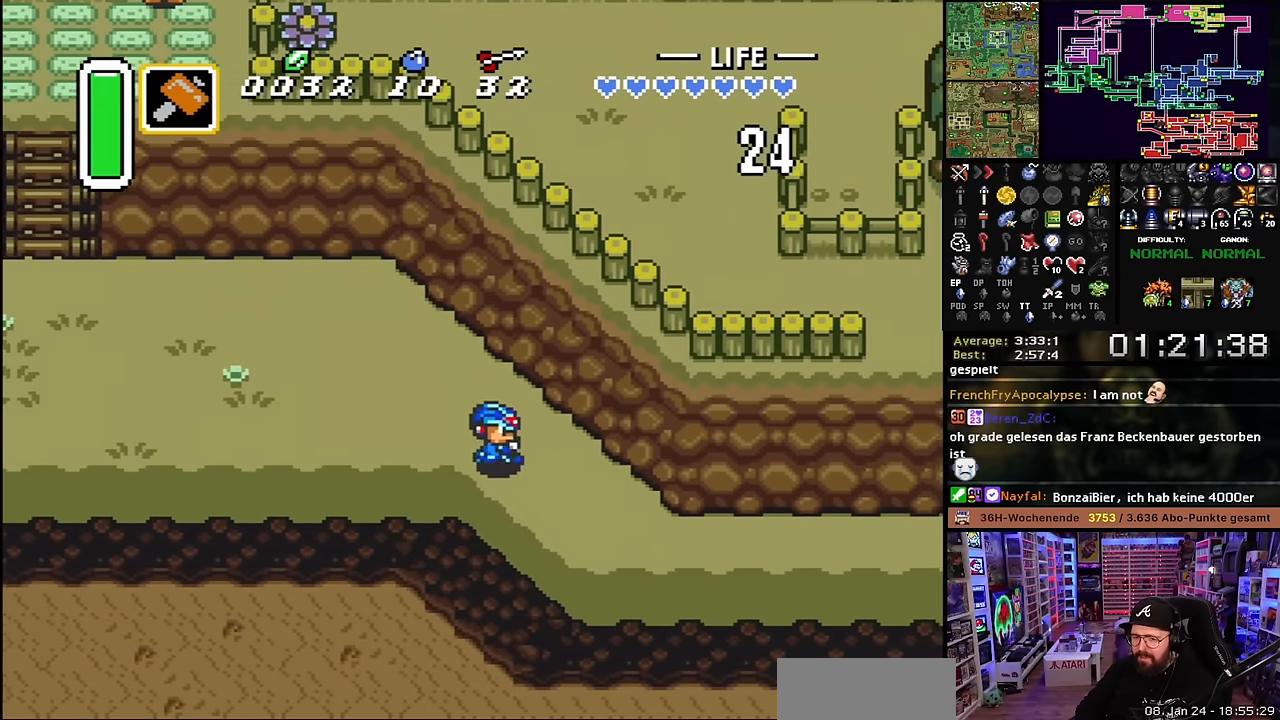
{"buttons": ["DPAD_RIGHT"], "events": [[466, "DPAD_DOWN", "up"]]}
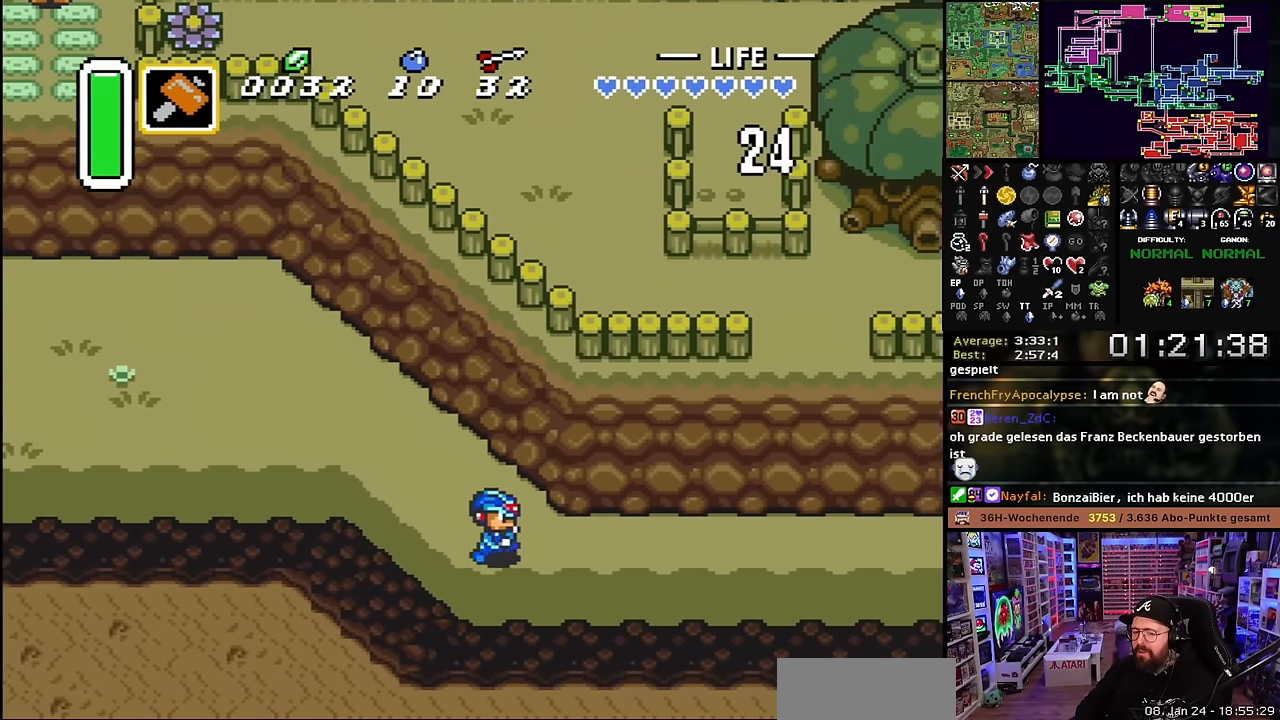
{"buttons": ["DPAD_RIGHT"], "events": [[233, "DPAD_RIGHT", "up"], [233, "DPAD_UP", "down"], [250, "DPAD_RIGHT", "down"], [250, "DPAD_UP", "up"]]}
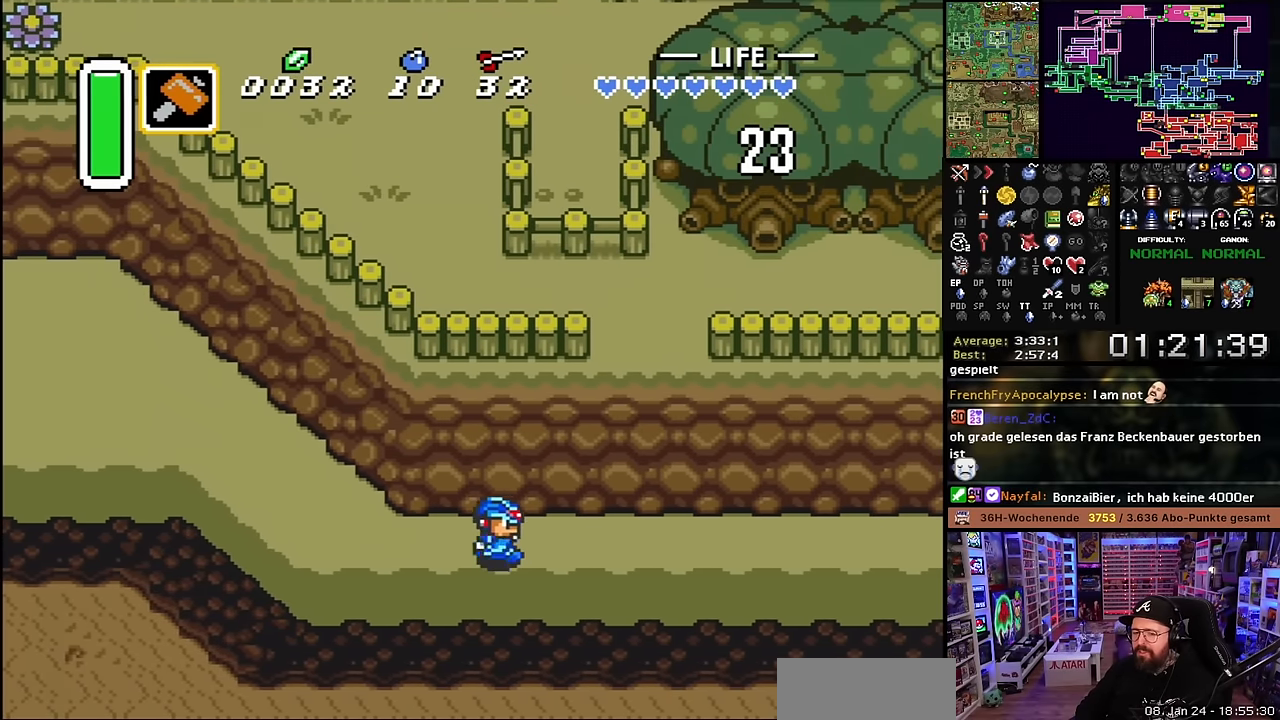
{"buttons": ["DPAD_RIGHT"], "events": [[150, "DPAD_RIGHT", "up"], [166, "DPAD_RIGHT", "down"], [300, "DPAD_UP", "down"], [500, "DPAD_UP", "up"]]}
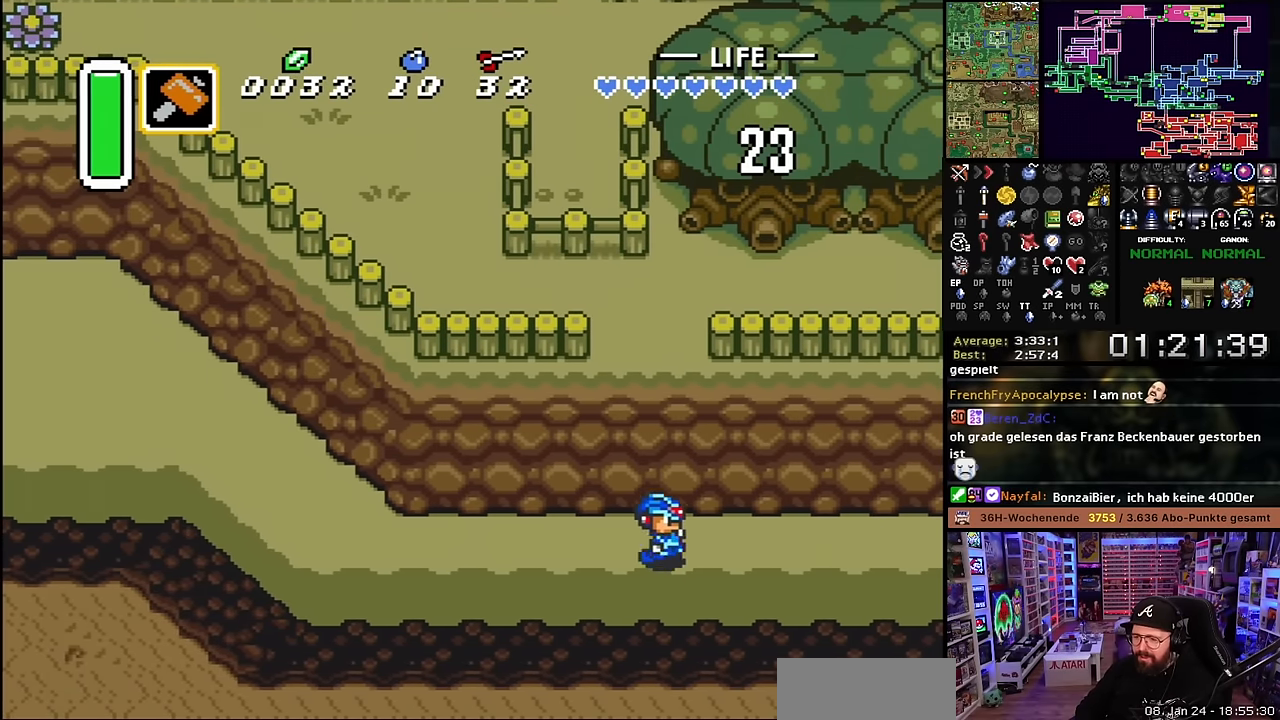
{"buttons": ["DPAD_RIGHT"], "events": []}
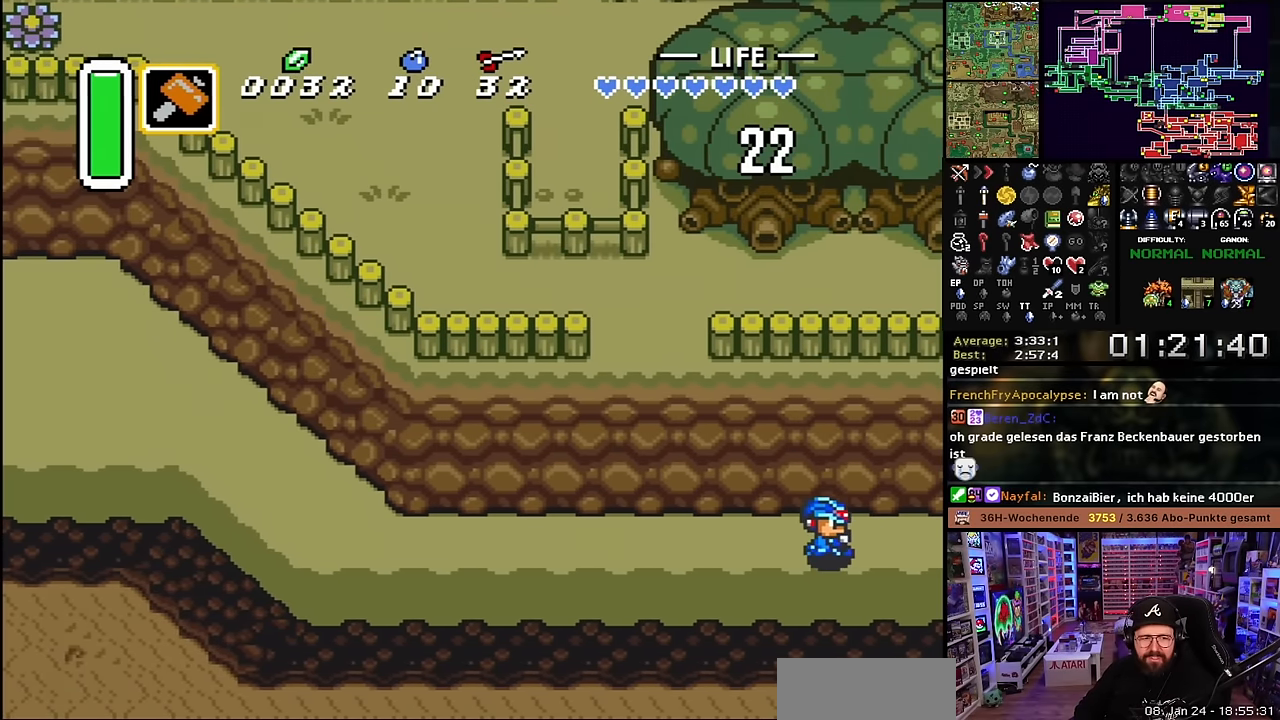
{"buttons": ["DPAD_RIGHT"], "events": []}
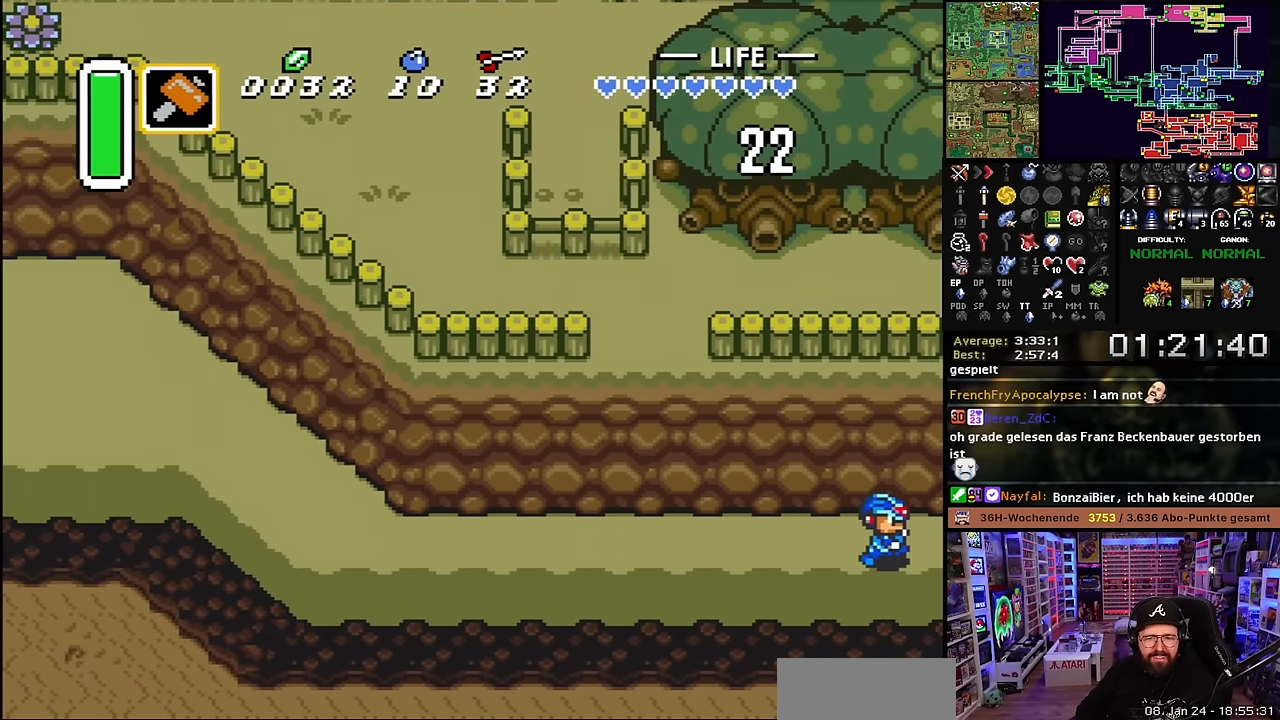
{"buttons": ["DPAD_RIGHT"], "events": [[216, "DPAD_RIGHT", "up"], [316, "A", "down"], [400, "A", "up"], [466, "DPAD_RIGHT", "down"]]}
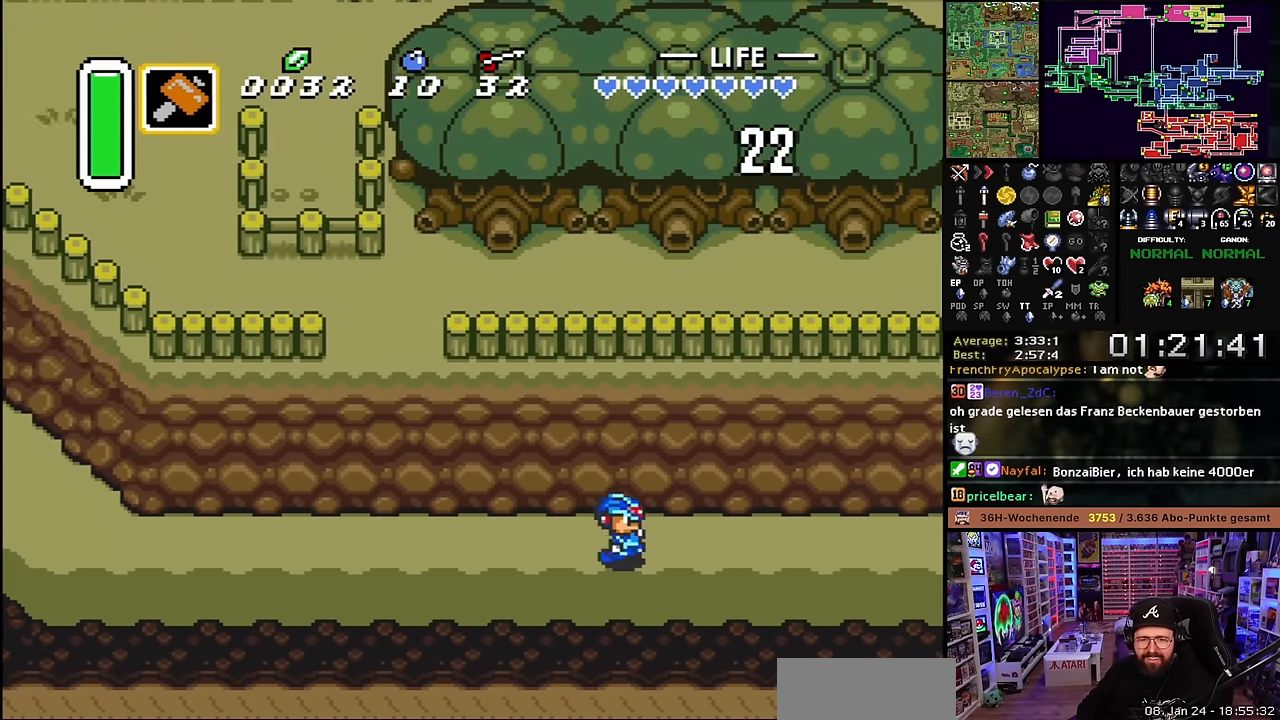
{"buttons": ["DPAD_RIGHT"], "events": []}
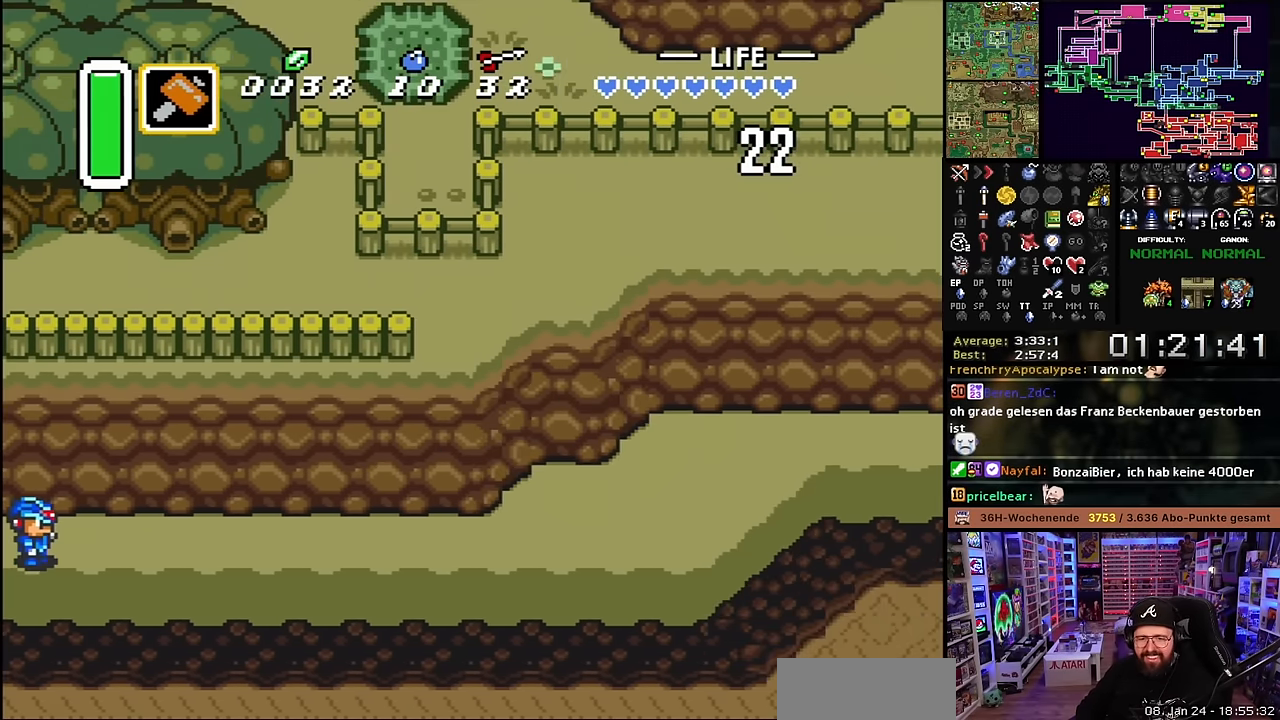
{"buttons": ["DPAD_RIGHT"], "events": [[350, "DPAD_RIGHT", "up"], [366, "DPAD_RIGHT", "down"]]}
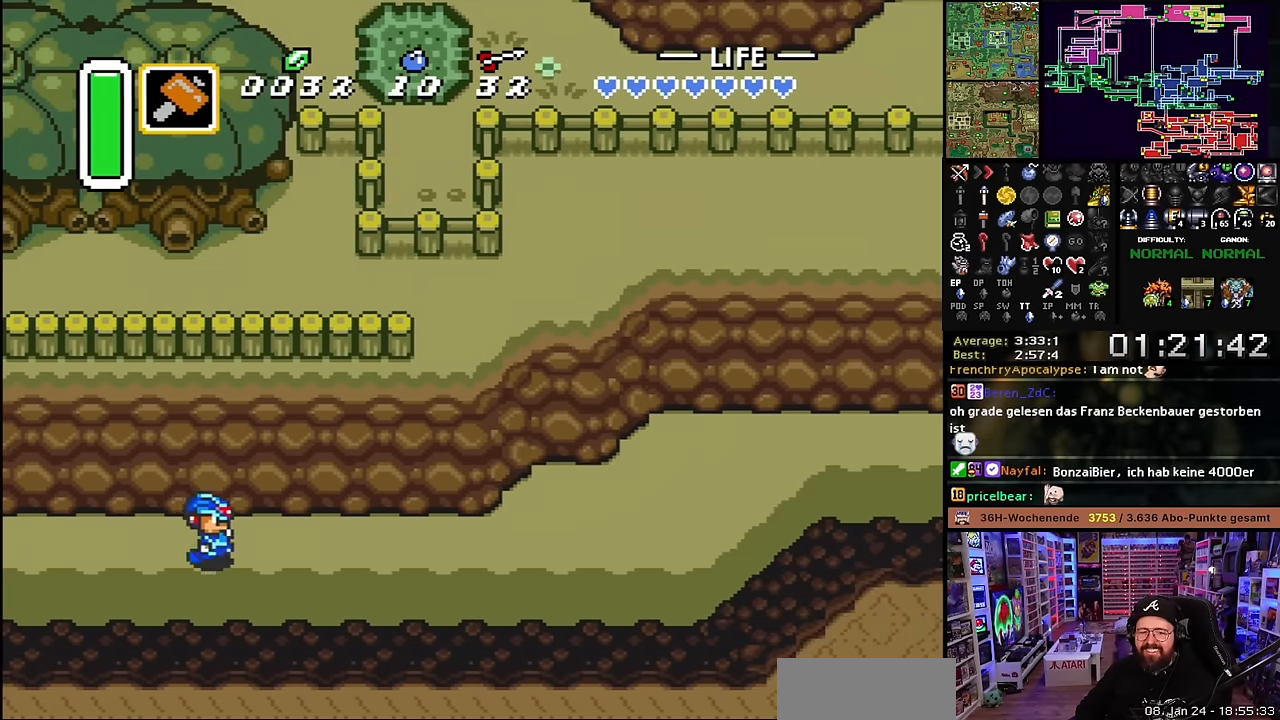
{"buttons": ["DPAD_RIGHT"], "events": []}
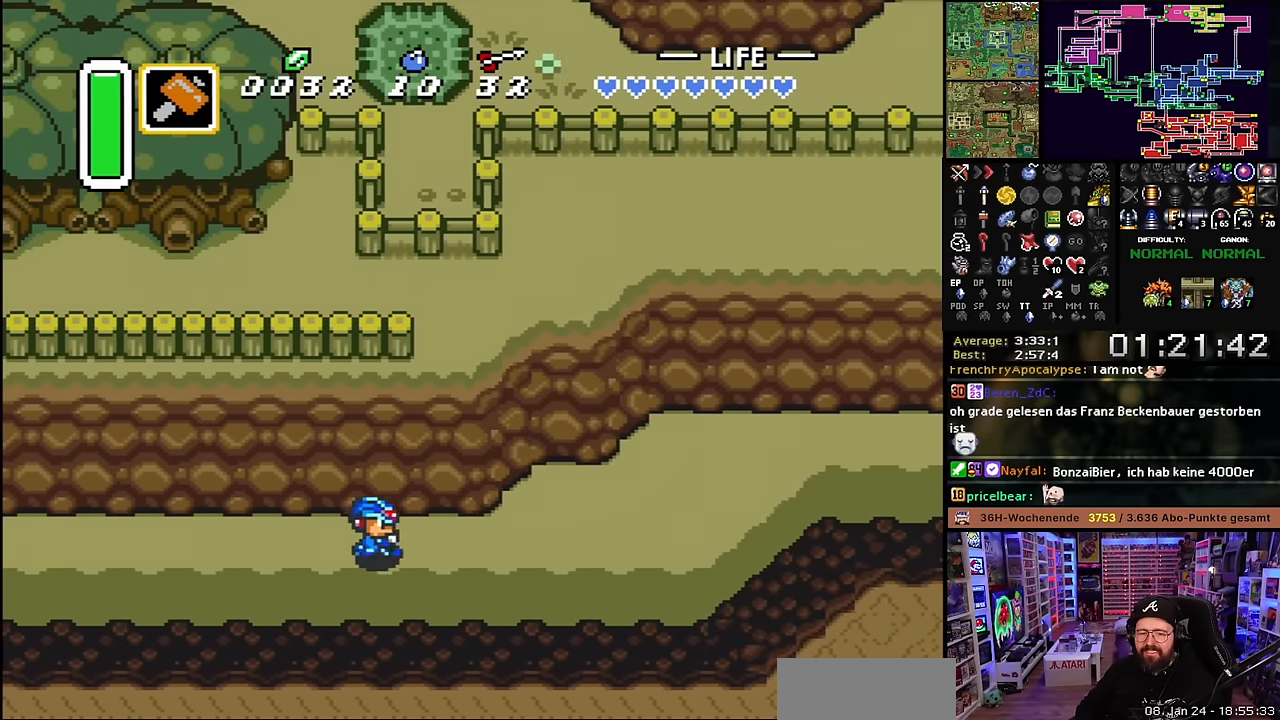
{"buttons": ["DPAD_RIGHT"], "events": []}
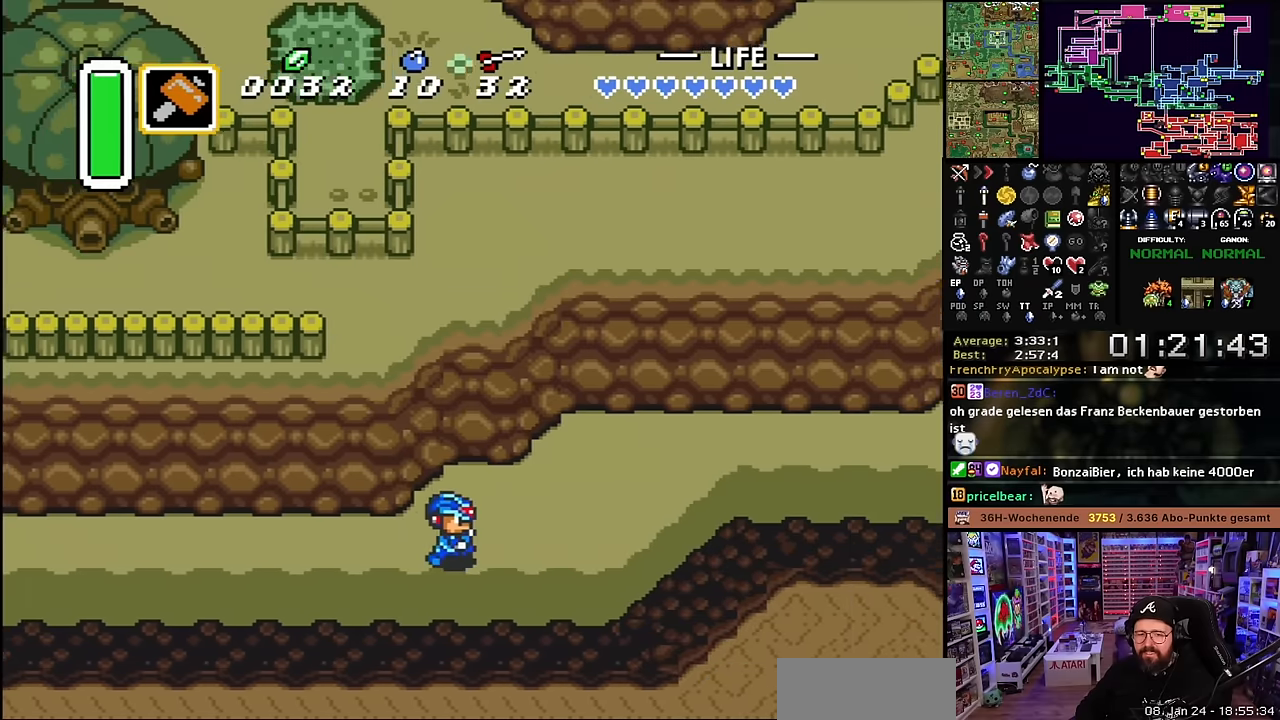
{"buttons": ["DPAD_UP", "DPAD_RIGHT"], "events": [[116, "DPAD_UP", "down"], [216, "DPAD_UP", "up"], [283, "DPAD_UP", "down"]]}
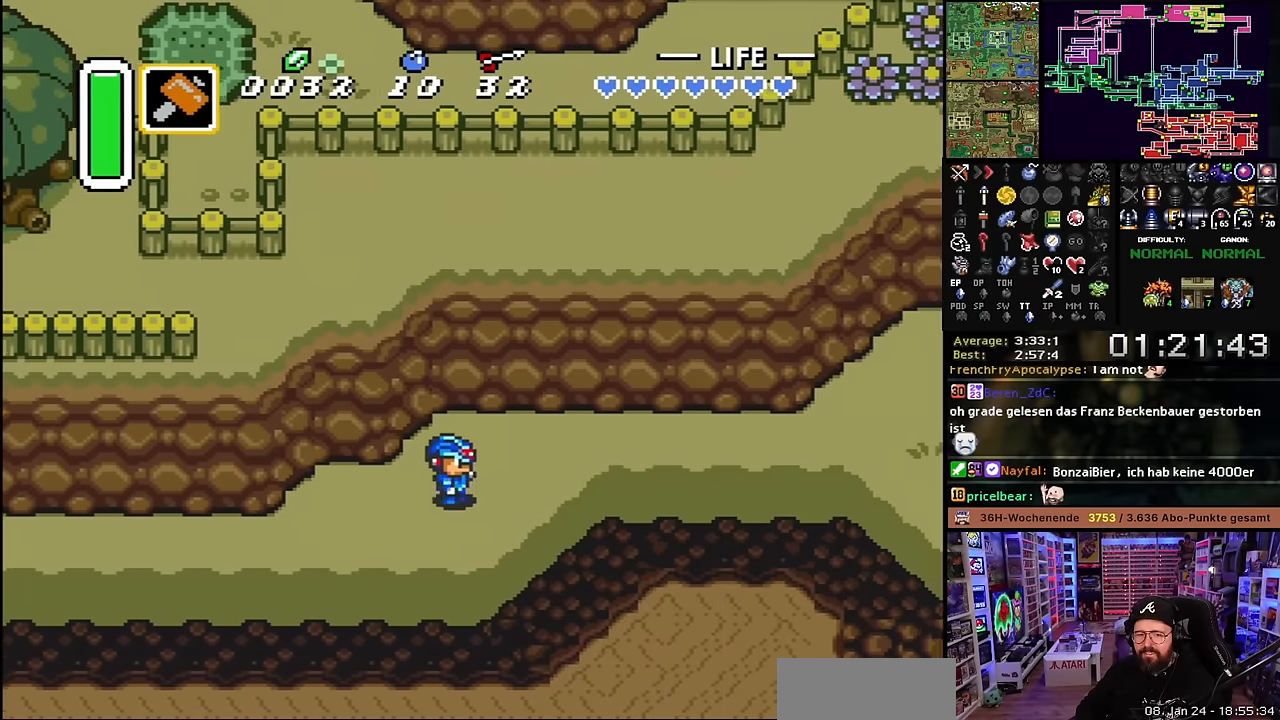
{"buttons": ["DPAD_RIGHT"], "events": [[50, "DPAD_UP", "up"], [66, "DPAD_UP", "down"], [200, "DPAD_UP", "up"], [233, "DPAD_RIGHT", "up"], [233, "DPAD_UP", "down"], [250, "DPAD_RIGHT", "down"], [350, "DPAD_UP", "up"]]}
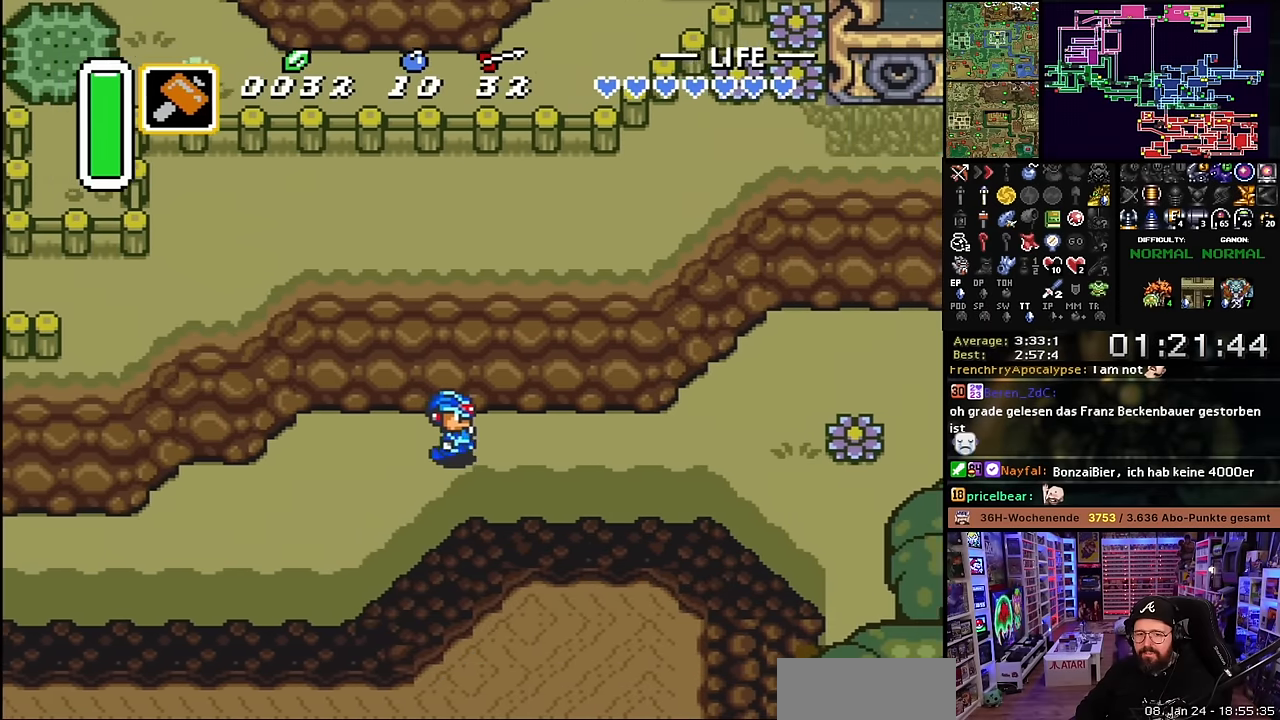
{"buttons": ["DPAD_RIGHT"], "events": [[150, "DPAD_RIGHT", "up"], [150, "DPAD_UP", "down"], [183, "DPAD_RIGHT", "down"], [183, "DPAD_UP", "up"]]}
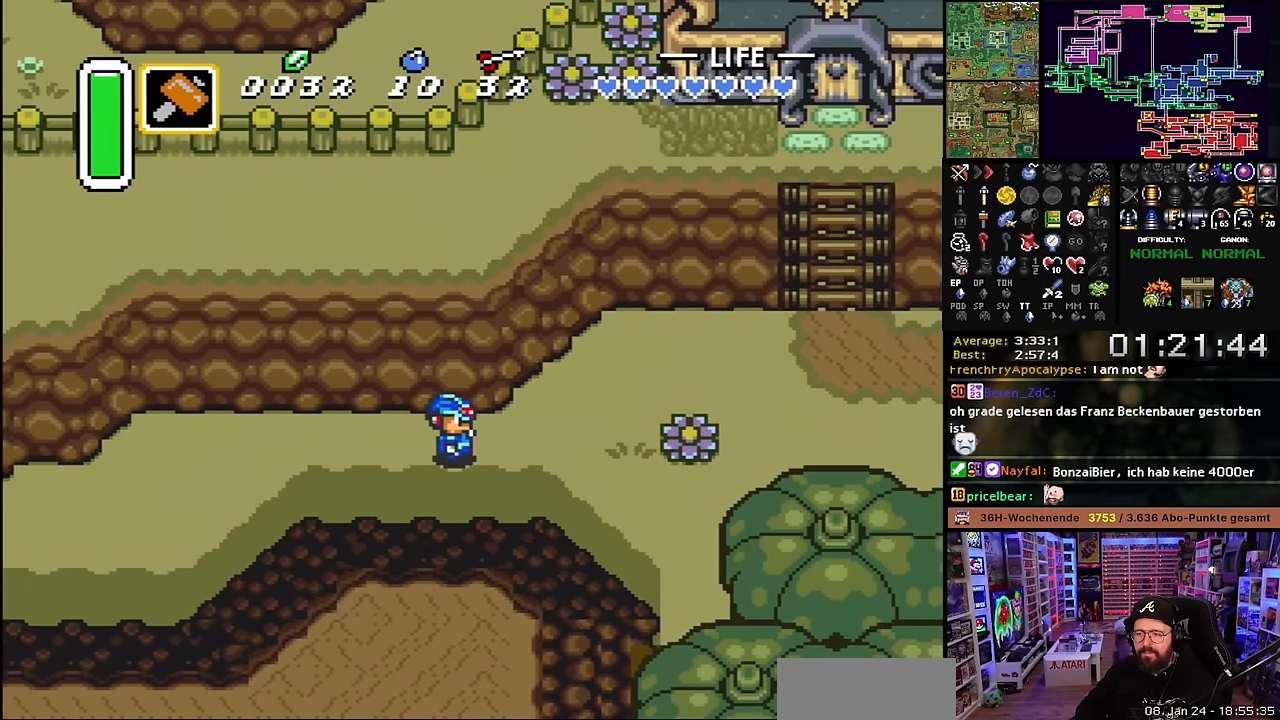
{"buttons": ["B", "DPAD_RIGHT"], "events": [[450, "B", "down"]]}
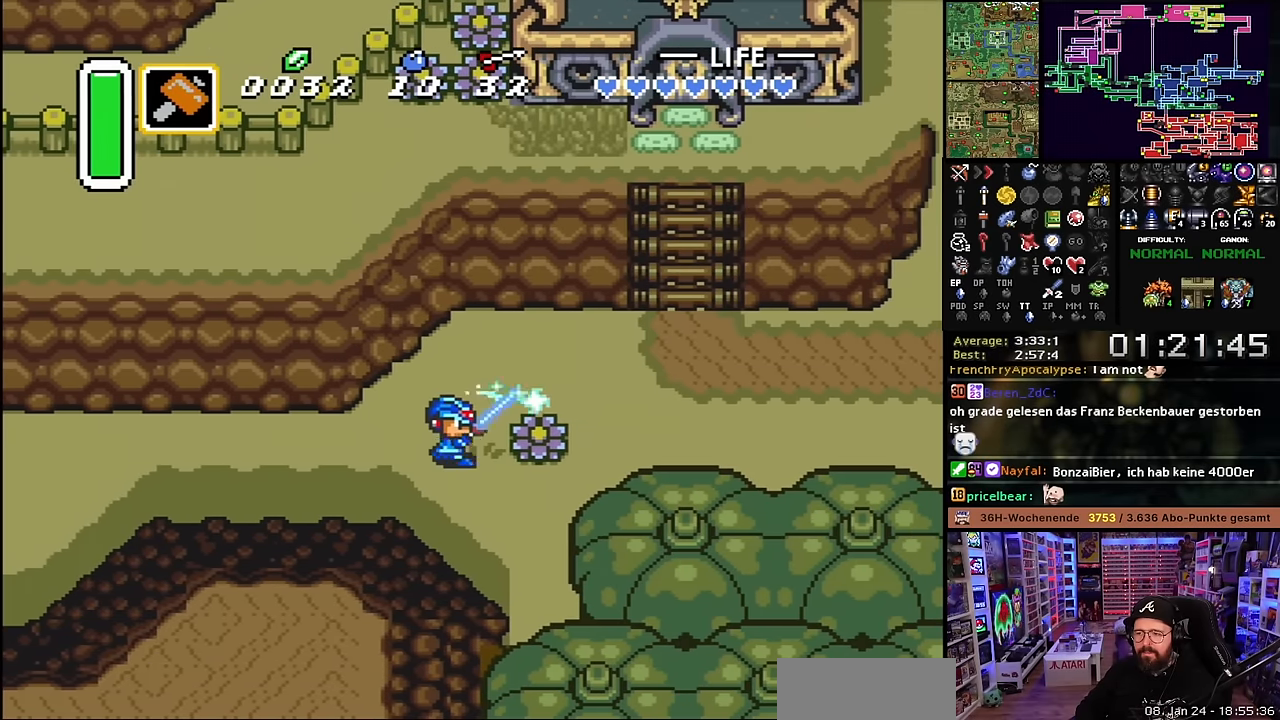
{"buttons": ["DPAD_RIGHT"], "events": [[50, "B", "up"], [183, "DPAD_UP", "down"], [283, "DPAD_UP", "up"]]}
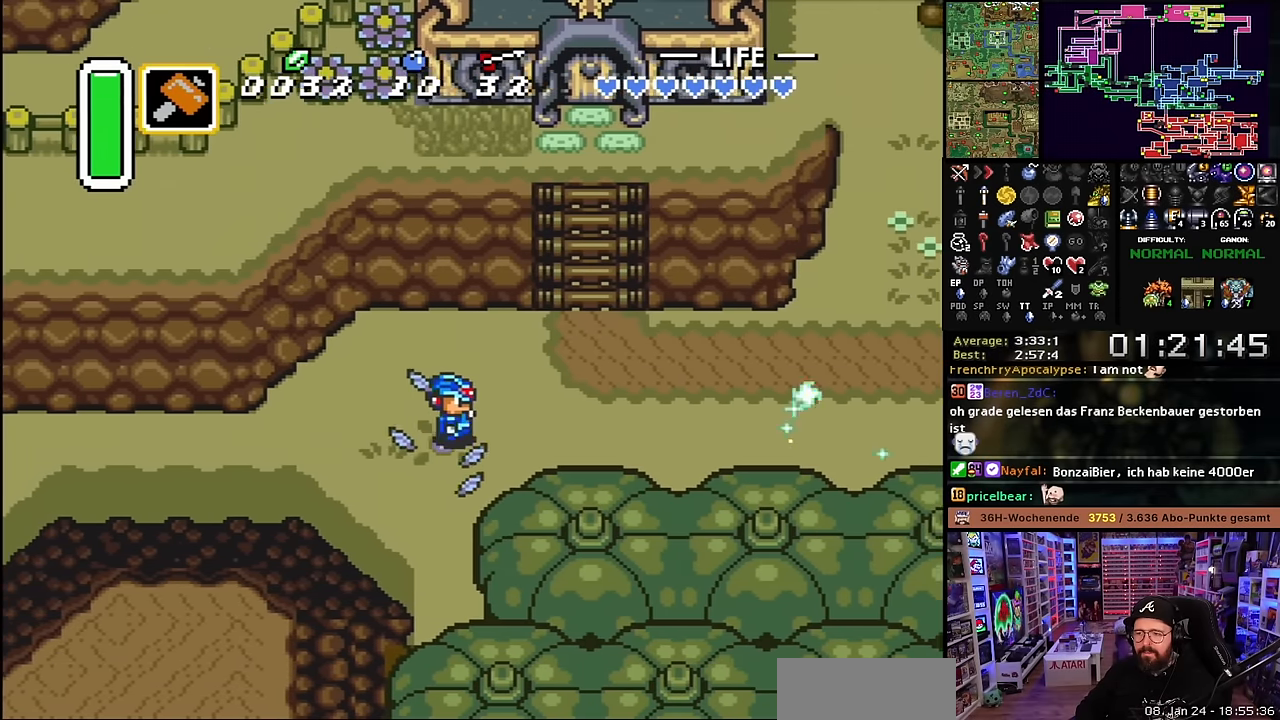
{"buttons": ["DPAD_RIGHT"], "events": []}
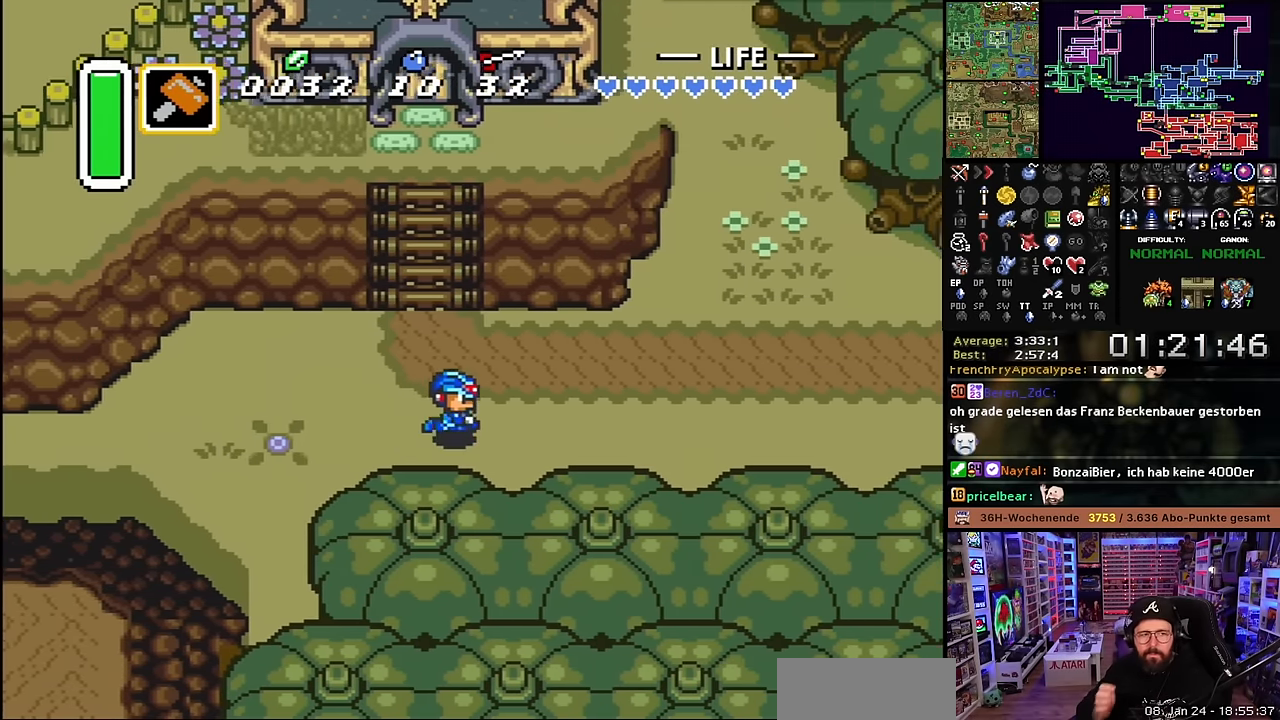
{"buttons": ["DPAD_RIGHT"], "events": [[450, "DPAD_RIGHT", "up"], [450, "DPAD_UP", "down"], [466, "DPAD_RIGHT", "down"], [466, "DPAD_UP", "up"]]}
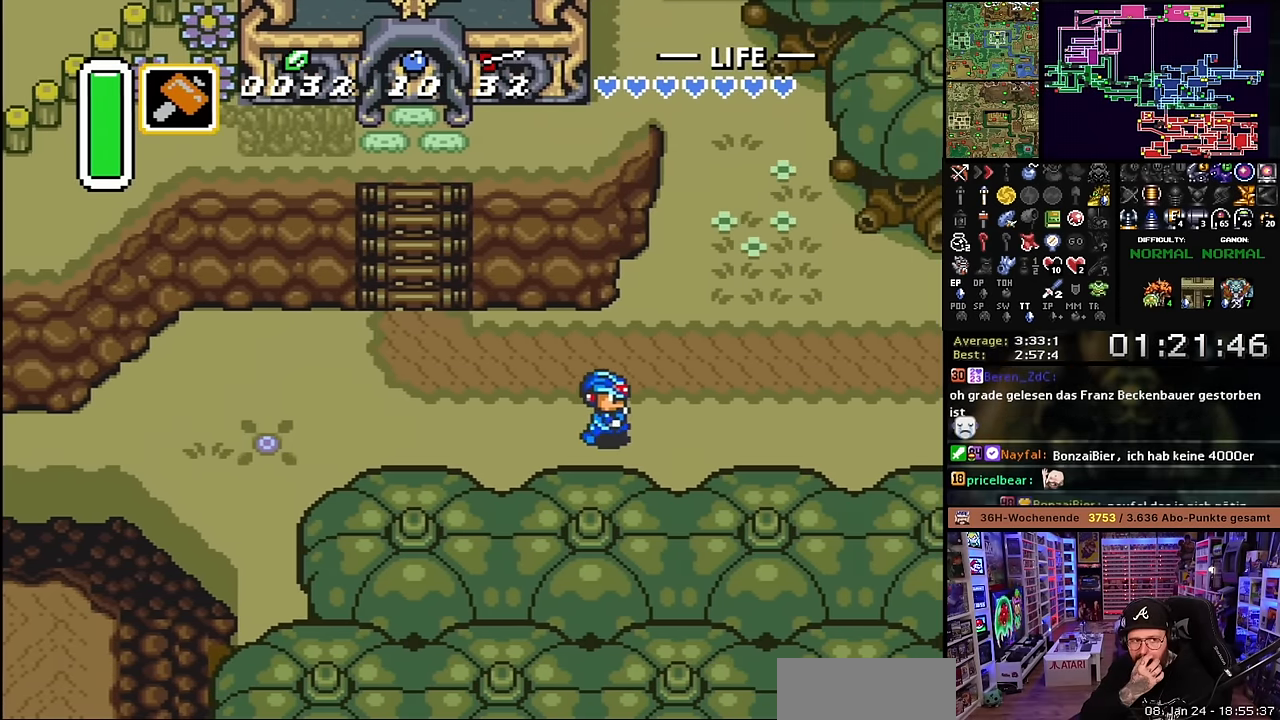
{"buttons": ["DPAD_RIGHT"], "events": [[366, "DPAD_RIGHT", "up"], [383, "DPAD_RIGHT", "down"]]}
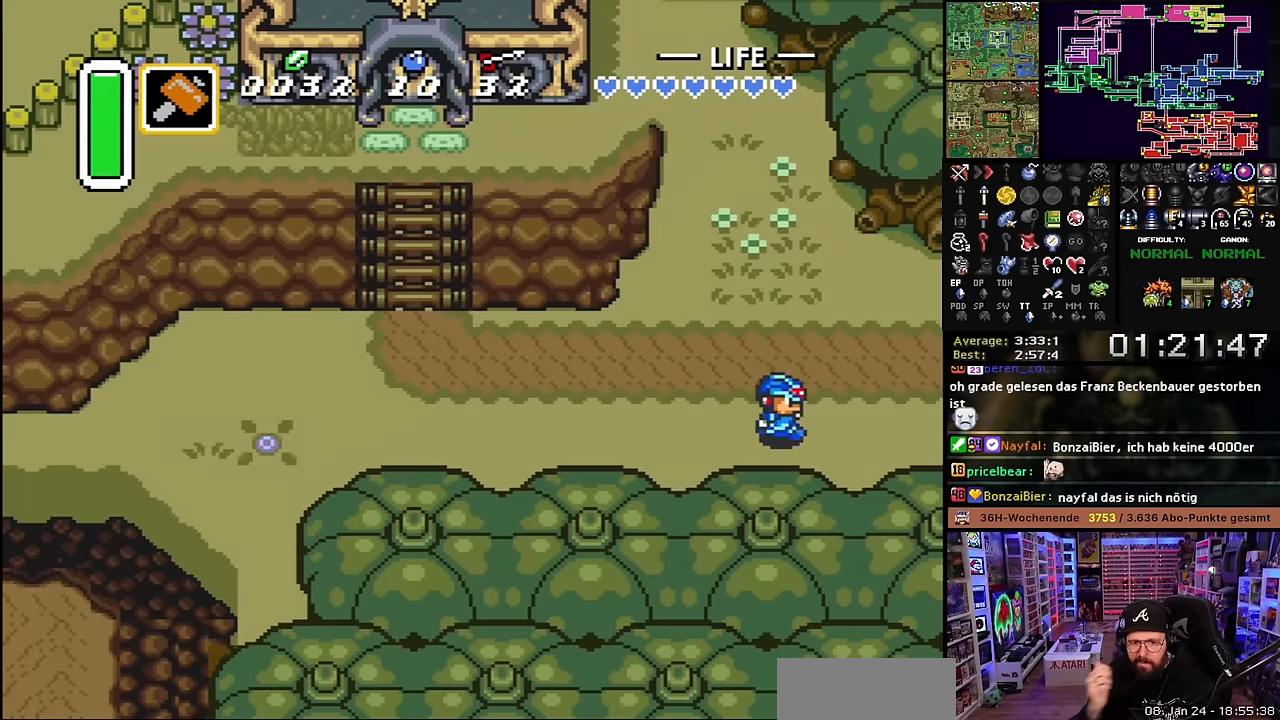
{"buttons": ["DPAD_RIGHT"], "events": []}
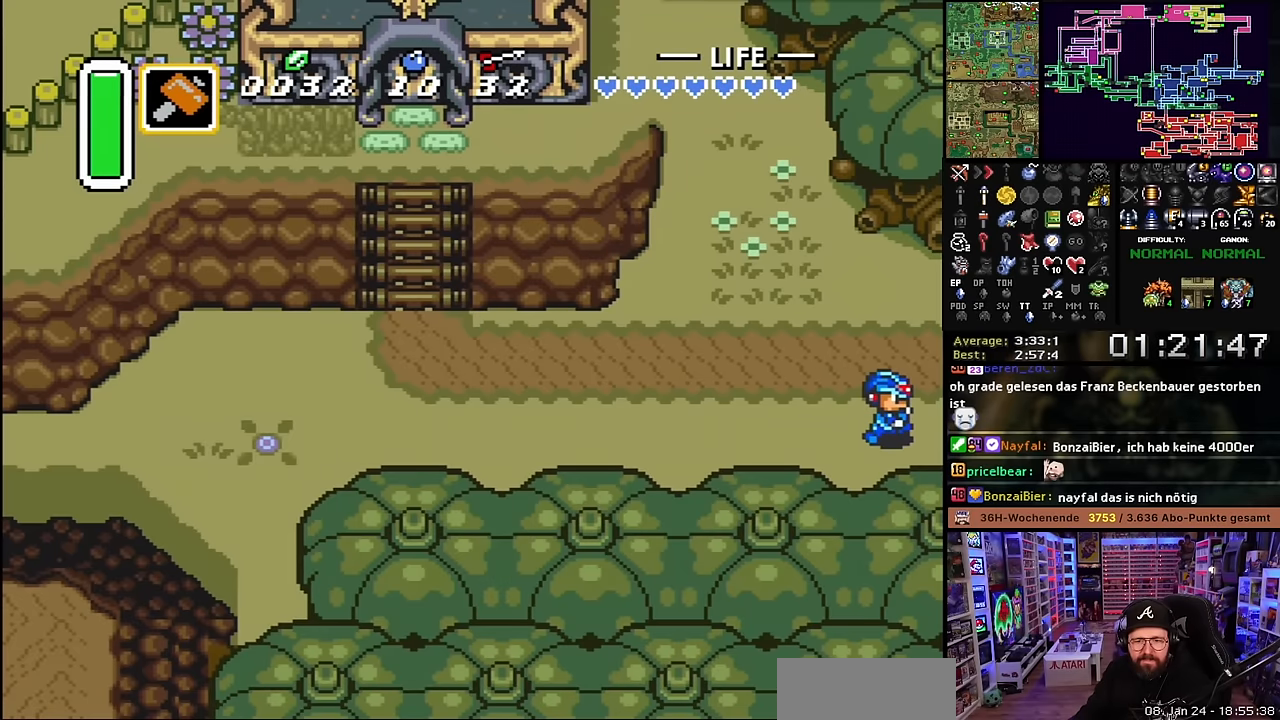
{"buttons": ["DPAD_RIGHT"], "events": []}
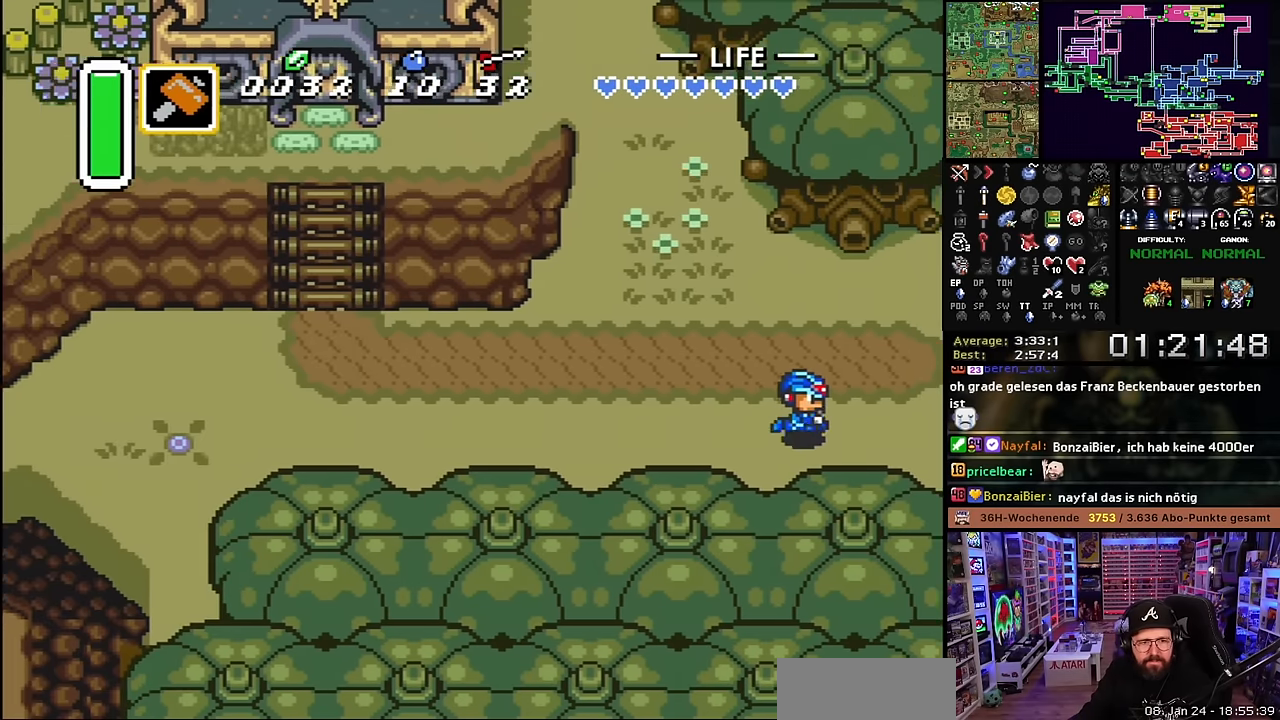
{"buttons": ["DPAD_RIGHT"], "events": []}
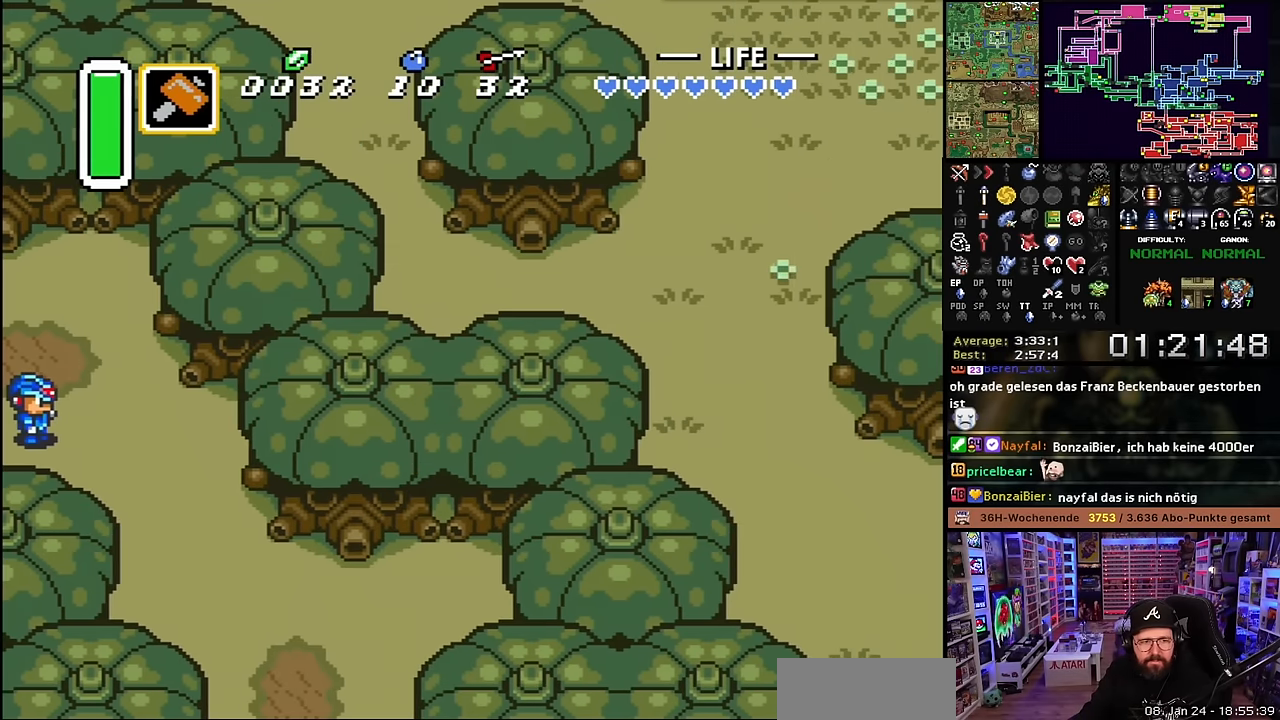
{"buttons": ["DPAD_RIGHT"], "events": []}
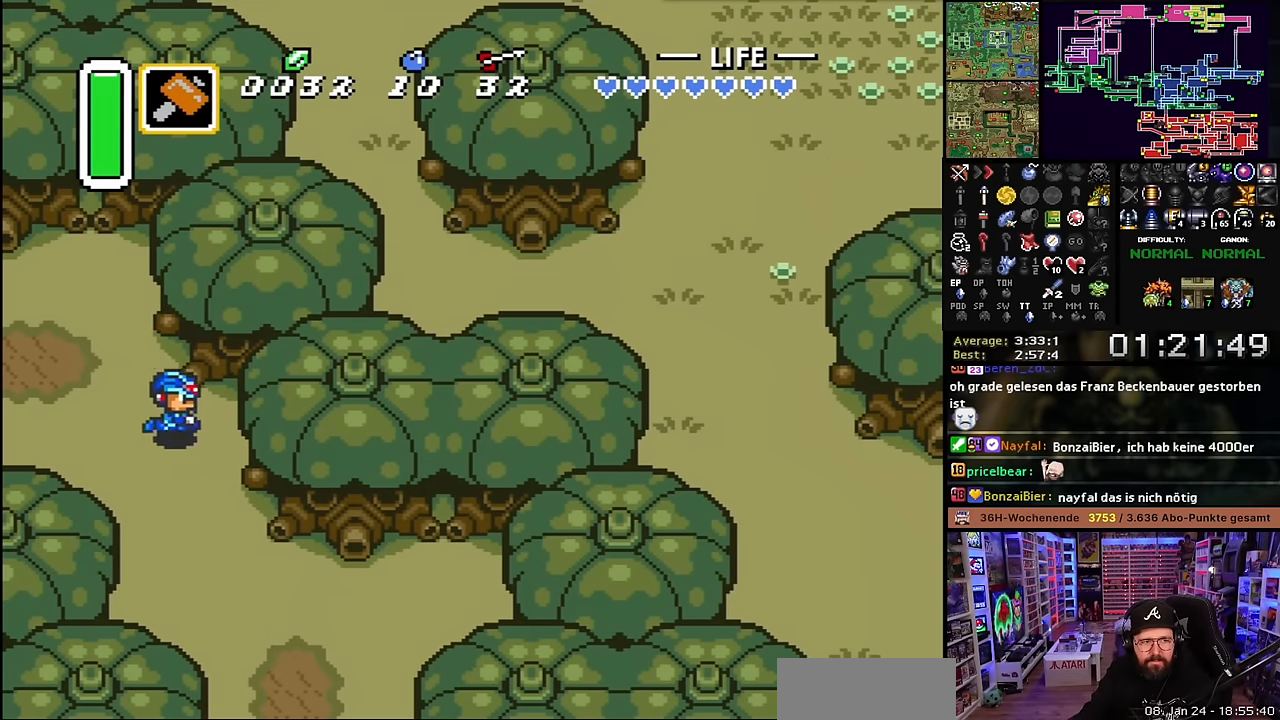
{"buttons": ["DPAD_RIGHT"], "events": [[166, "DPAD_RIGHT", "up"], [166, "DPAD_UP", "down"], [183, "DPAD_RIGHT", "down"], [183, "DPAD_UP", "up"]]}
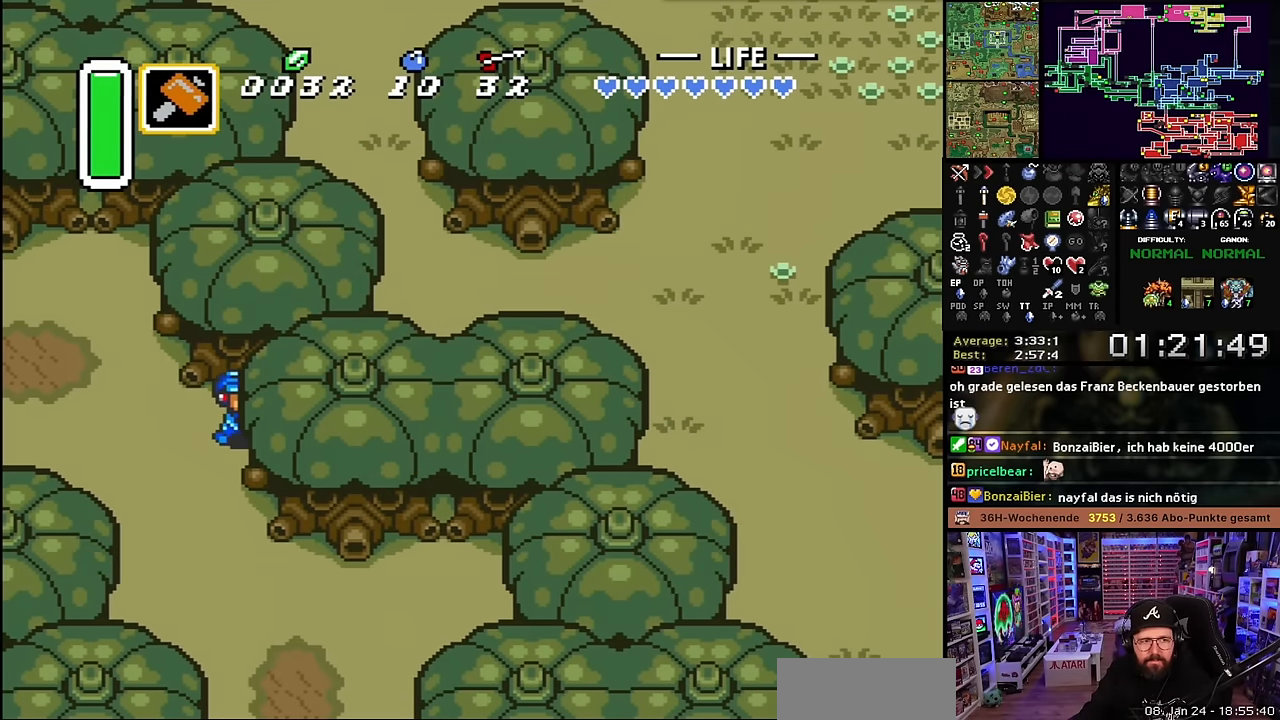
{"buttons": ["DPAD_DOWN", "DPAD_RIGHT"], "events": [[66, "DPAD_RIGHT", "up"], [83, "DPAD_RIGHT", "down"], [300, "DPAD_DOWN", "down"]]}
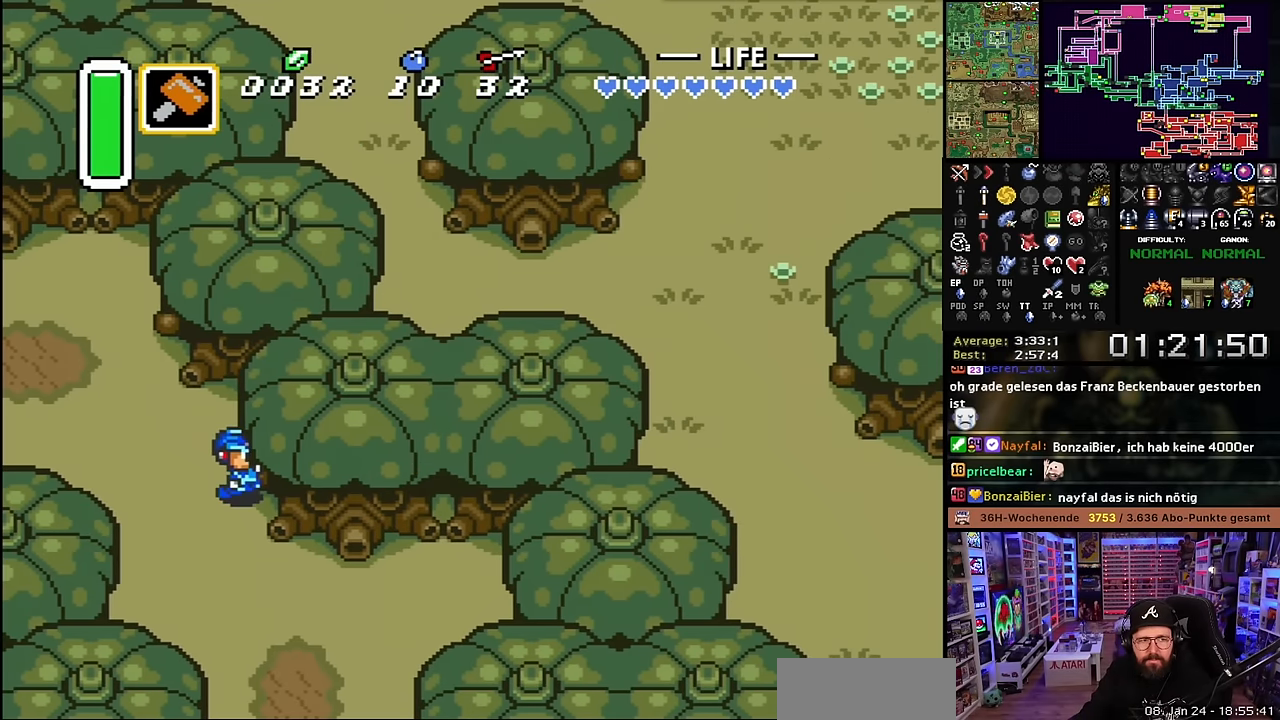
{"buttons": ["DPAD_DOWN", "DPAD_RIGHT"], "events": [[50, "DPAD_DOWN", "up"], [266, "DPAD_DOWN", "down"]]}